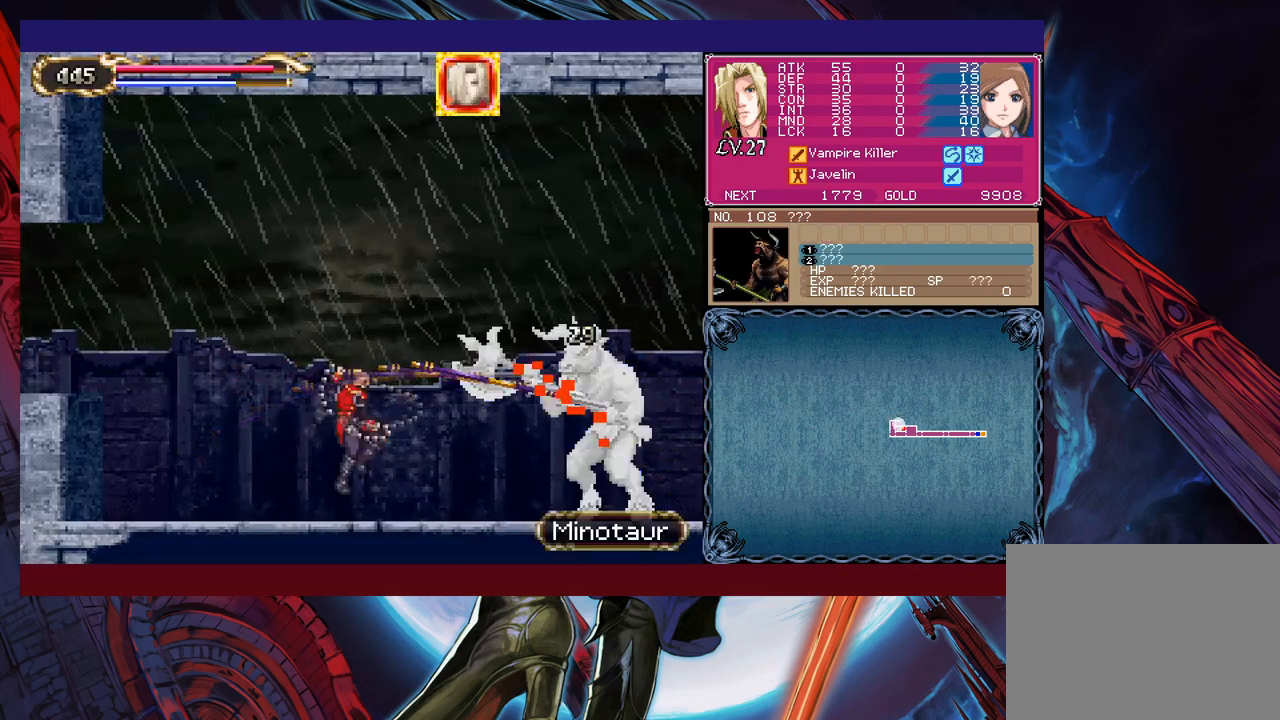
Gameplay with a controller (Xbox layout); each line is a JSON object with the inputs held at the frame after it. "events" lists button and stick changes between this image and that frame as [ms after this image, input, new state], when the widget could be followed in between. Not read: L2 R2 right_stick.
{"buttons": ["X"], "left_stick": "right", "events": [[50, "X", "up"], [167, "left_stick", "down-right"], [200, "Y", "down"], [267, "Y", "up"], [300, "left_stick", "right"], [317, "X", "down"]]}
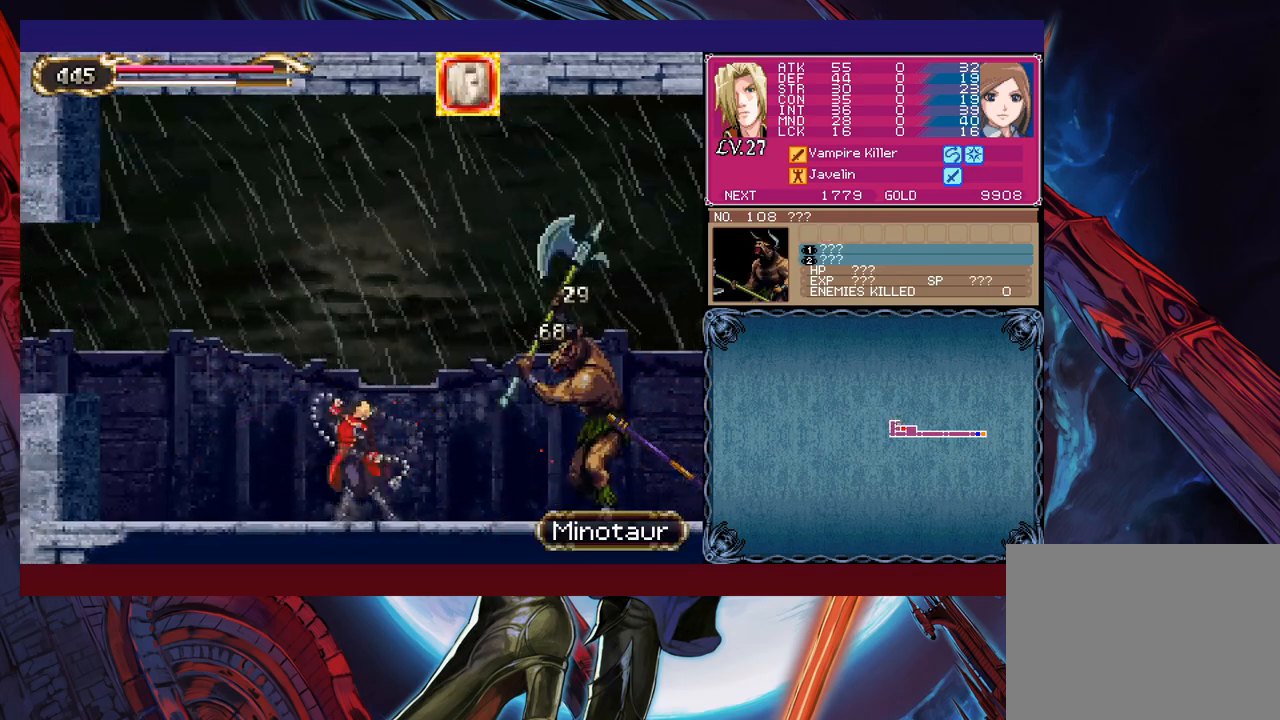
{"buttons": ["X"], "left_stick": "right", "events": [[17, "X", "up"], [167, "left_stick", "down-right"], [217, "Y", "down"], [267, "left_stick", "right"], [300, "Y", "up"], [367, "X", "down"]]}
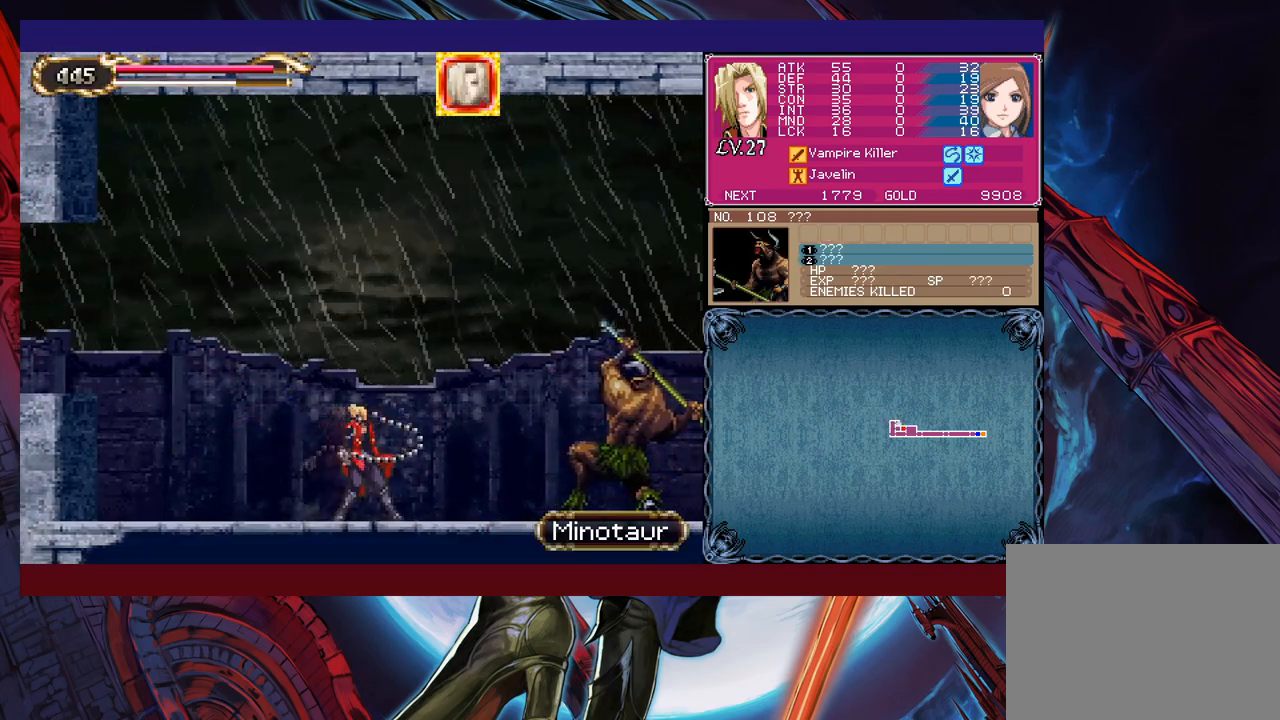
{"buttons": [], "left_stick": "right", "events": [[50, "X", "up"], [217, "left_stick", "down-right"], [267, "Y", "down"], [317, "Y", "up"], [317, "left_stick", "right"]]}
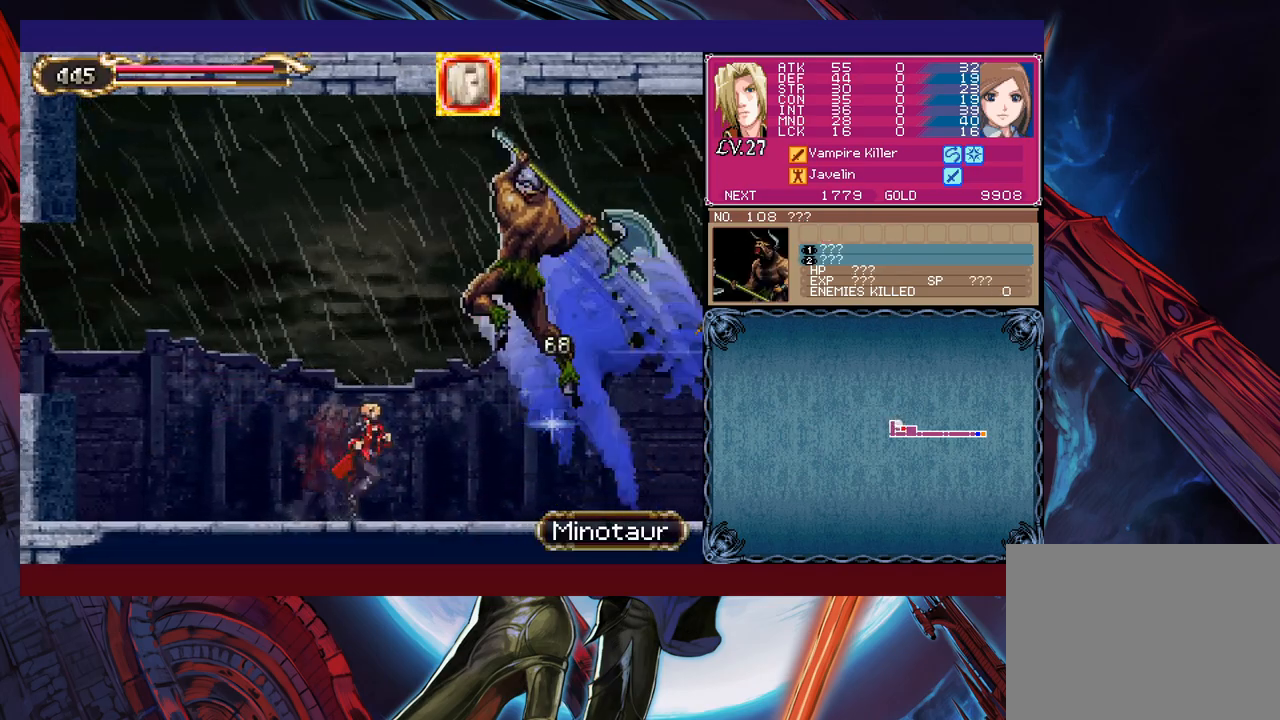
{"buttons": [], "left_stick": "center", "events": [[67, "B", "down"], [67, "left_stick", "down-right"], [167, "B", "up"], [300, "left_stick", "center"]]}
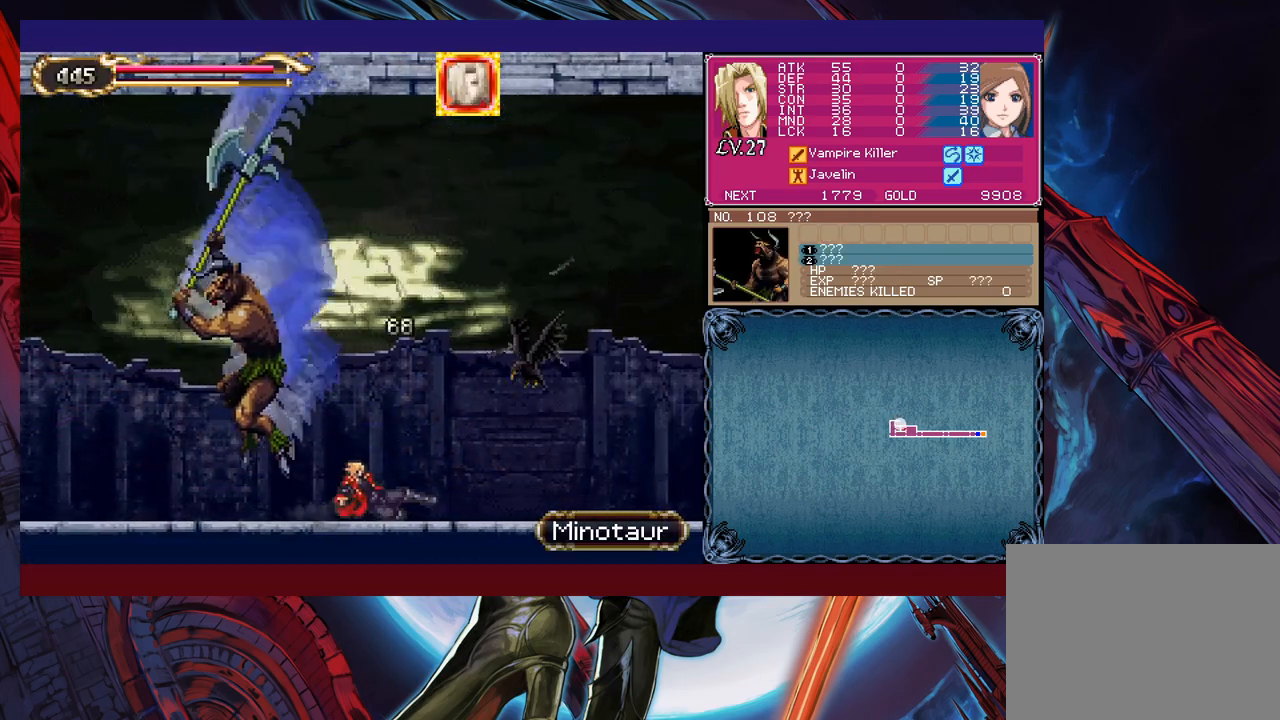
{"buttons": [], "left_stick": "right", "events": [[267, "B", "down"], [367, "left_stick", "right"], [450, "B", "up"]]}
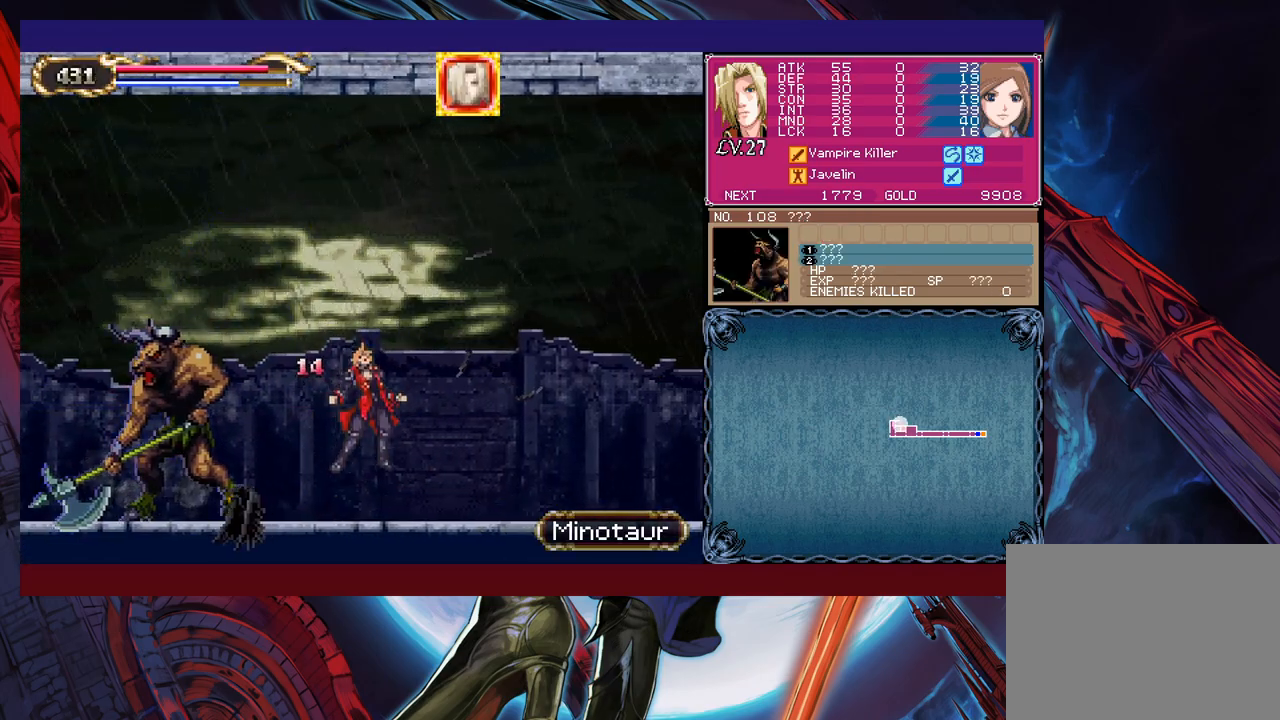
{"buttons": [], "left_stick": "left", "events": [[150, "left_stick", "up-left"], [217, "X", "down"], [267, "X", "up"], [350, "left_stick", "down-left"], [367, "Y", "down"], [467, "Y", "up"], [467, "left_stick", "left"]]}
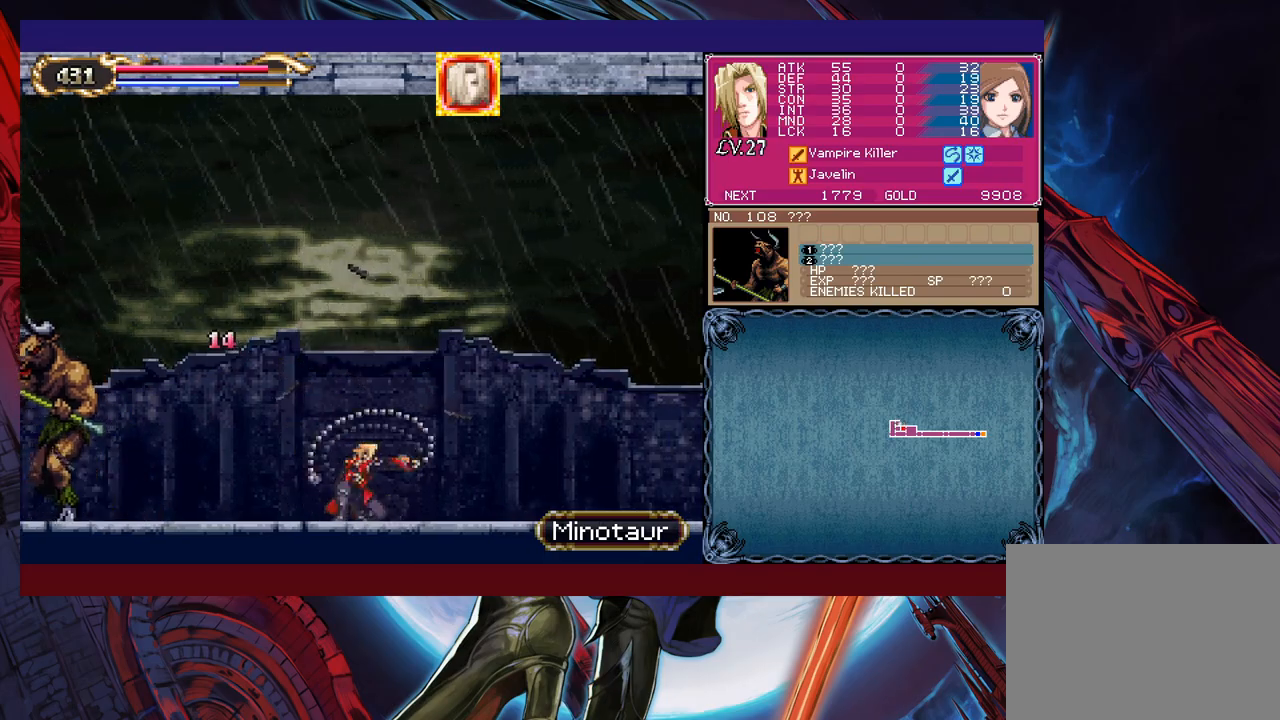
{"buttons": ["X"], "left_stick": "up-left", "events": [[117, "left_stick", "center"], [267, "left_stick", "left"], [367, "B", "down"], [367, "left_stick", "up-left"], [417, "B", "up"], [467, "X", "down"]]}
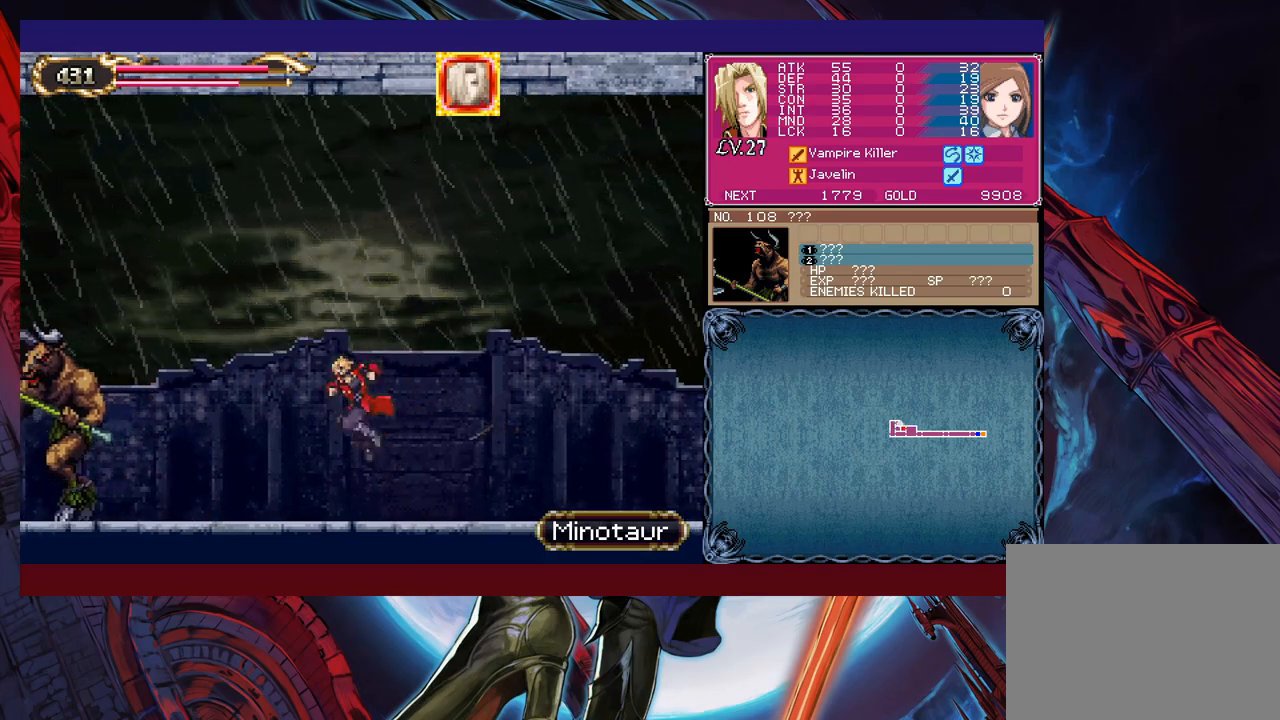
{"buttons": ["B", "X"], "left_stick": "center", "events": [[150, "X", "up"], [217, "left_stick", "left"], [367, "B", "down"], [450, "X", "down"], [500, "left_stick", "center"]]}
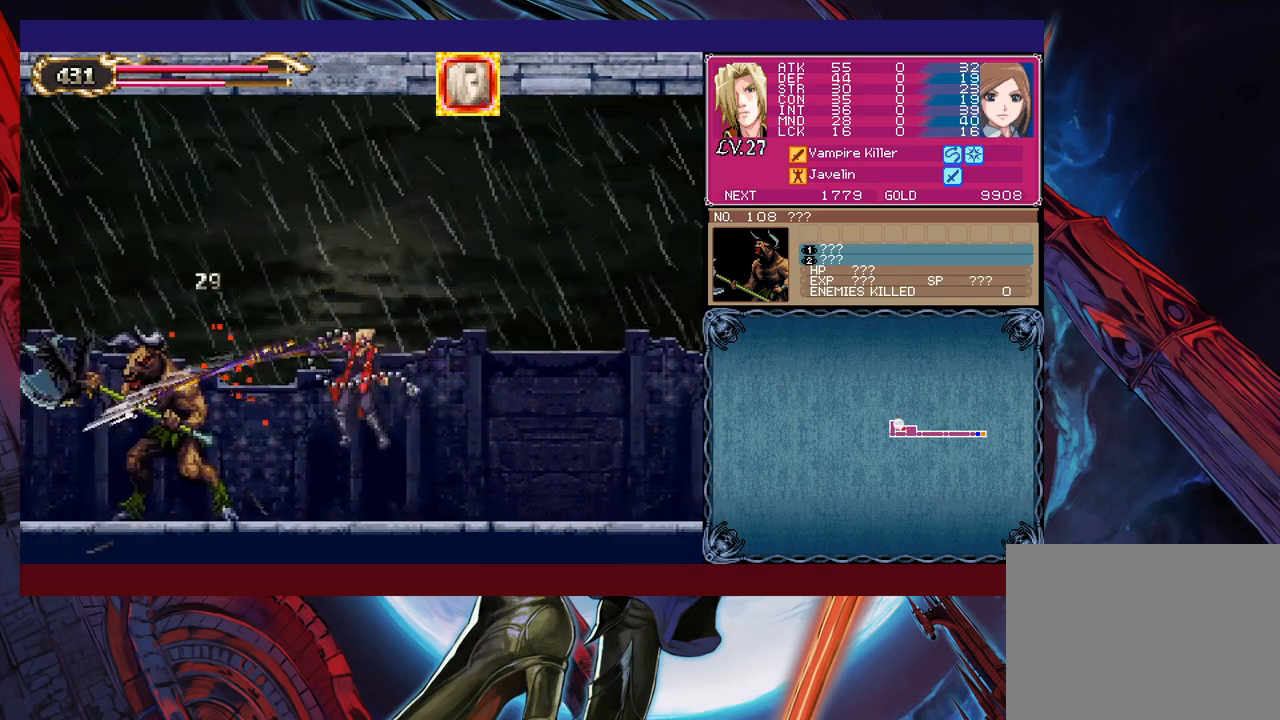
{"buttons": [], "left_stick": "center", "events": [[67, "B", "up"], [67, "left_stick", "left"], [117, "X", "up"], [217, "left_stick", "center"]]}
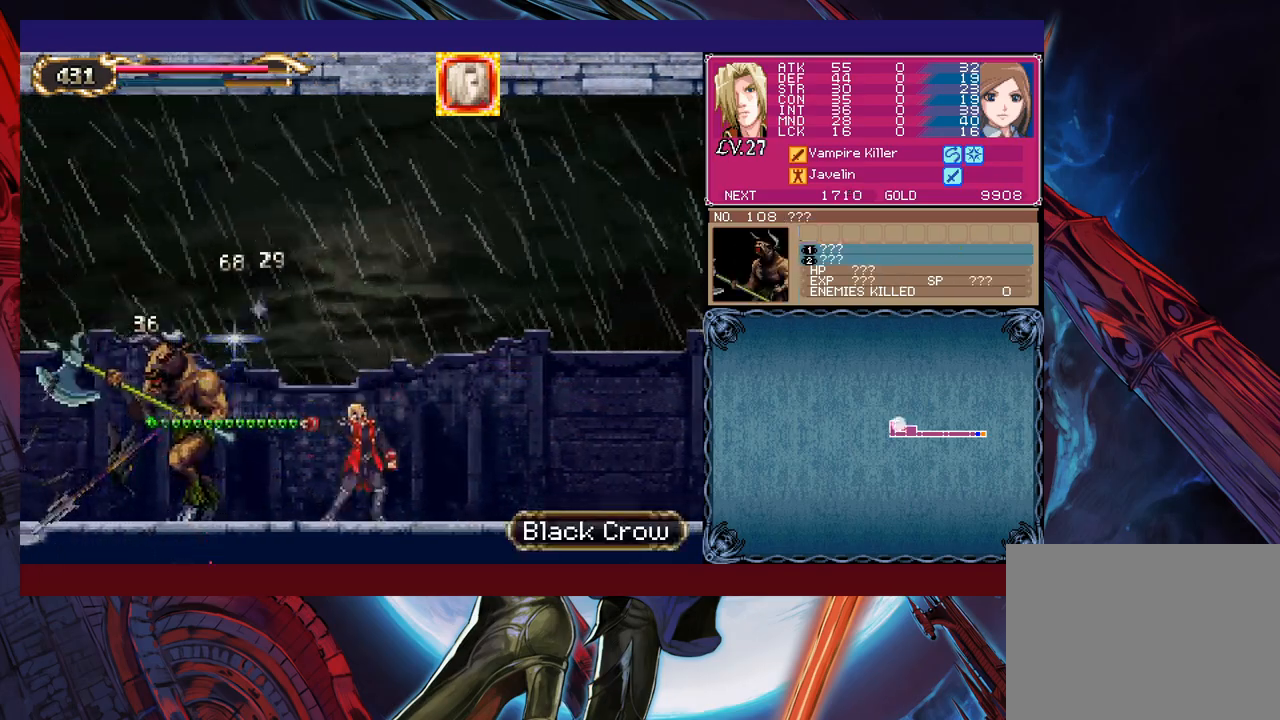
{"buttons": [], "left_stick": "center", "events": [[17, "X", "down"], [217, "X", "up"], [317, "X", "down"], [417, "X", "up"]]}
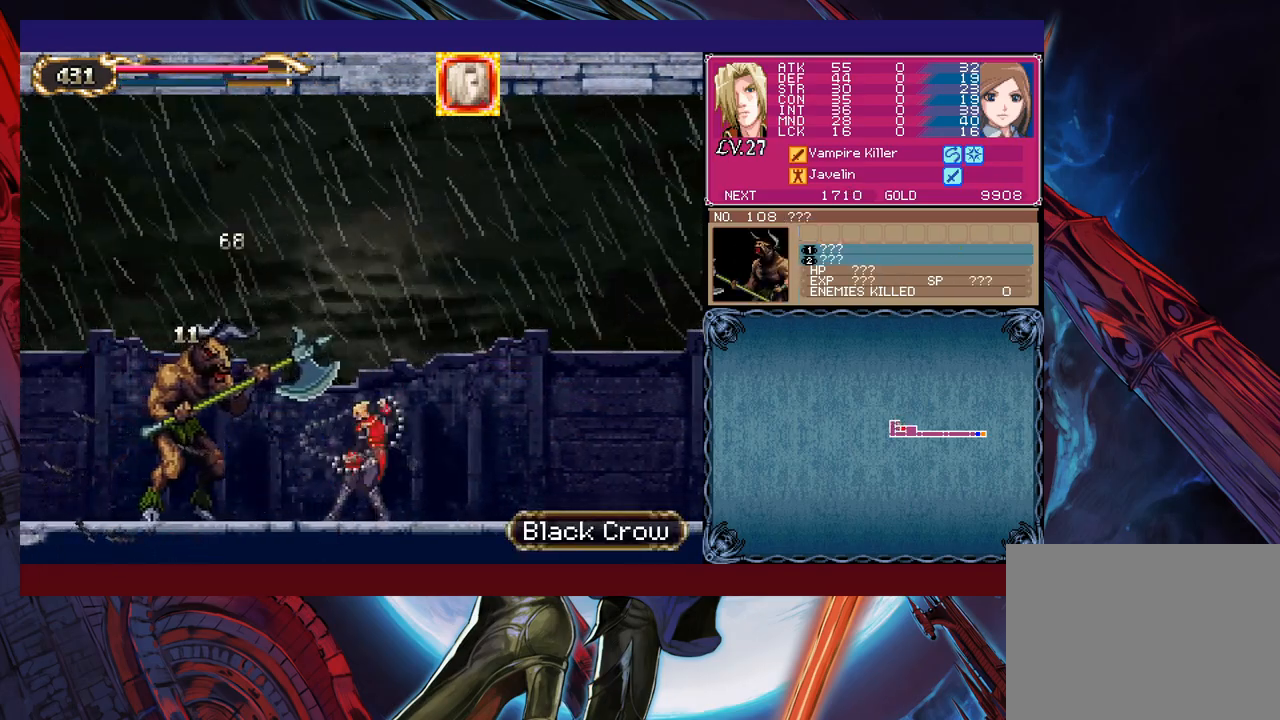
{"buttons": [], "left_stick": "center", "events": [[317, "X", "down"], [367, "X", "up"], [417, "X", "down"], [467, "X", "up"]]}
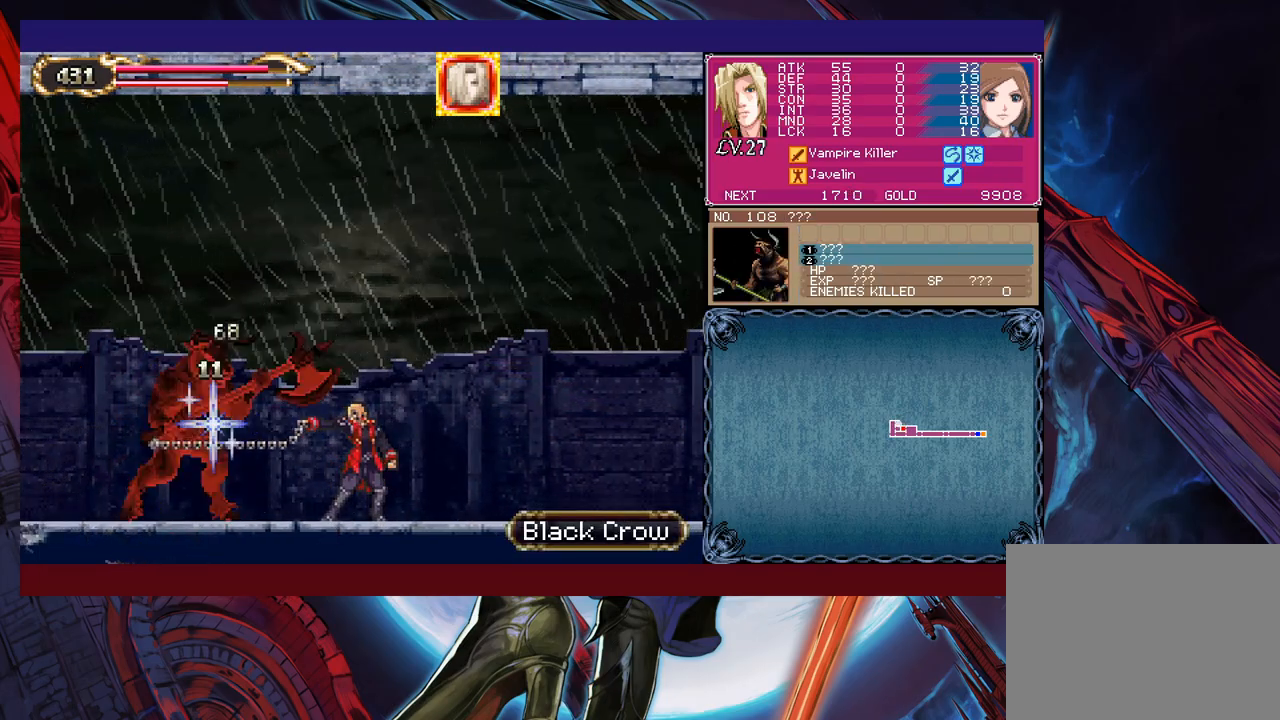
{"buttons": ["X"], "left_stick": "center", "events": [[17, "X", "down"], [150, "X", "up"], [450, "X", "down"]]}
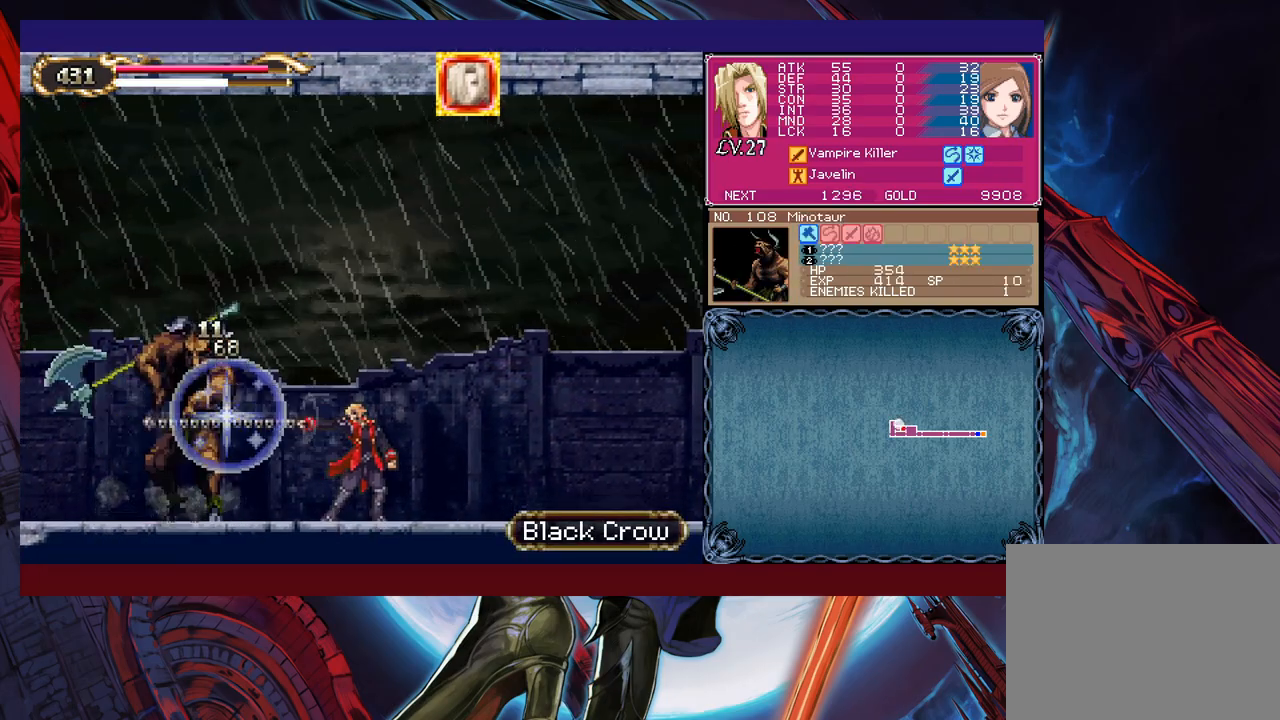
{"buttons": [], "left_stick": "down-right", "events": [[17, "X", "up"], [67, "X", "down"], [117, "X", "up"], [317, "Y", "down"], [367, "B", "down"], [367, "Y", "up"], [367, "left_stick", "right"], [467, "B", "up"], [500, "left_stick", "down-right"]]}
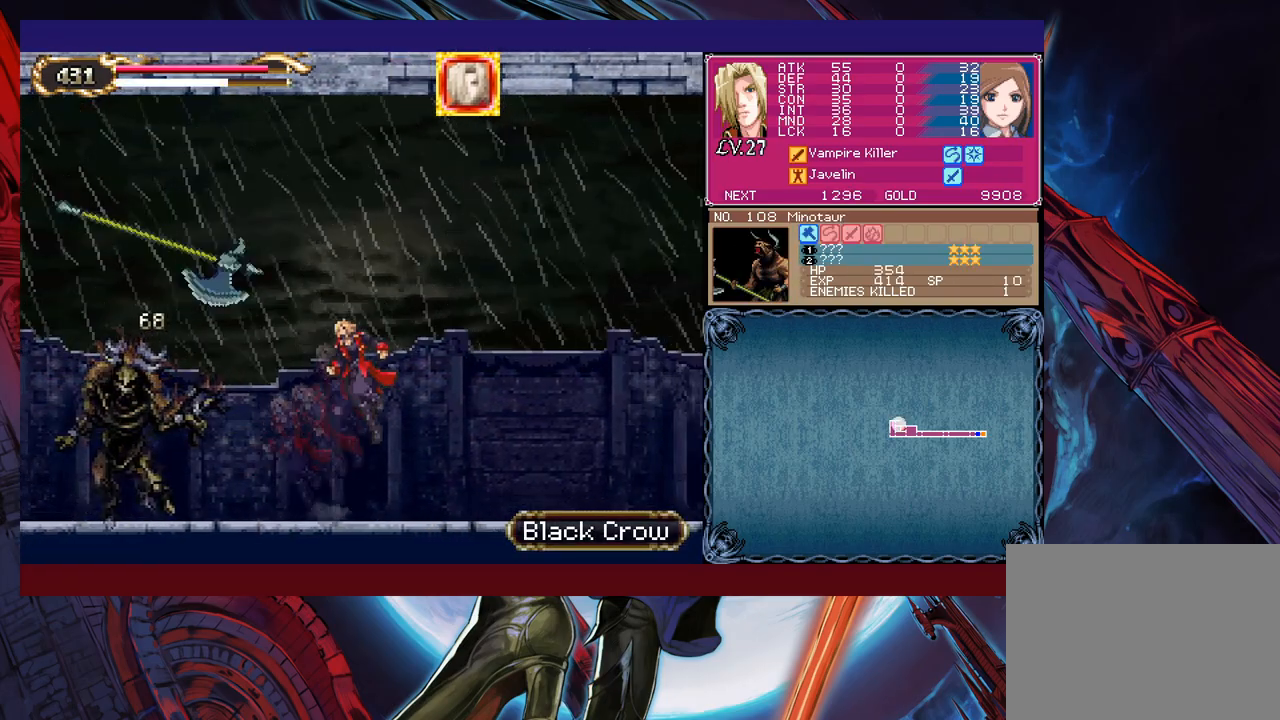
{"buttons": ["B"], "left_stick": "down-right", "events": [[17, "B", "down"], [67, "B", "up"], [150, "B", "down"], [200, "B", "up"], [267, "Y", "down"], [267, "left_stick", "left"], [350, "B", "down"], [367, "Y", "up"], [367, "left_stick", "down-right"], [417, "B", "up"], [467, "B", "down"]]}
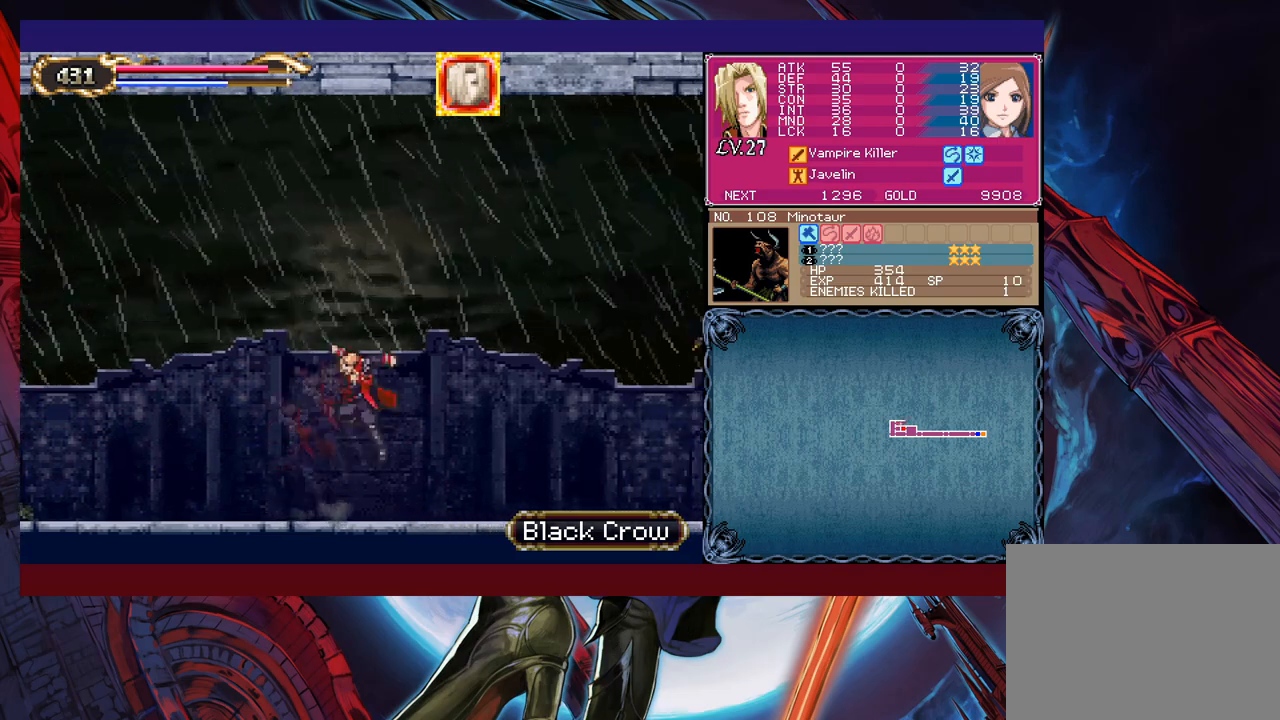
{"buttons": ["X"], "left_stick": "right", "events": [[17, "B", "up"], [67, "B", "down"], [150, "B", "up"], [200, "left_stick", "left"], [250, "Y", "down"], [267, "B", "down"], [300, "Y", "up"], [300, "left_stick", "right"], [350, "B", "up"], [500, "X", "down"]]}
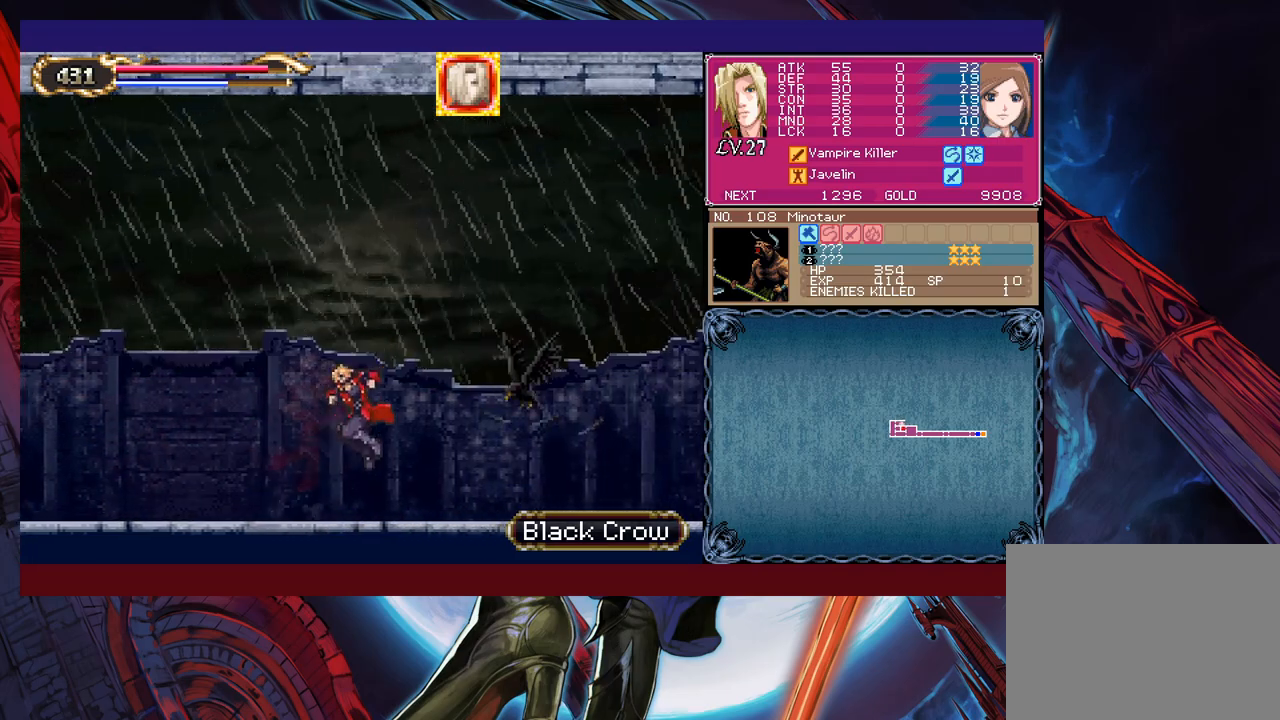
{"buttons": [], "left_stick": "left", "events": [[200, "X", "up"], [350, "left_stick", "center"], [467, "left_stick", "left"]]}
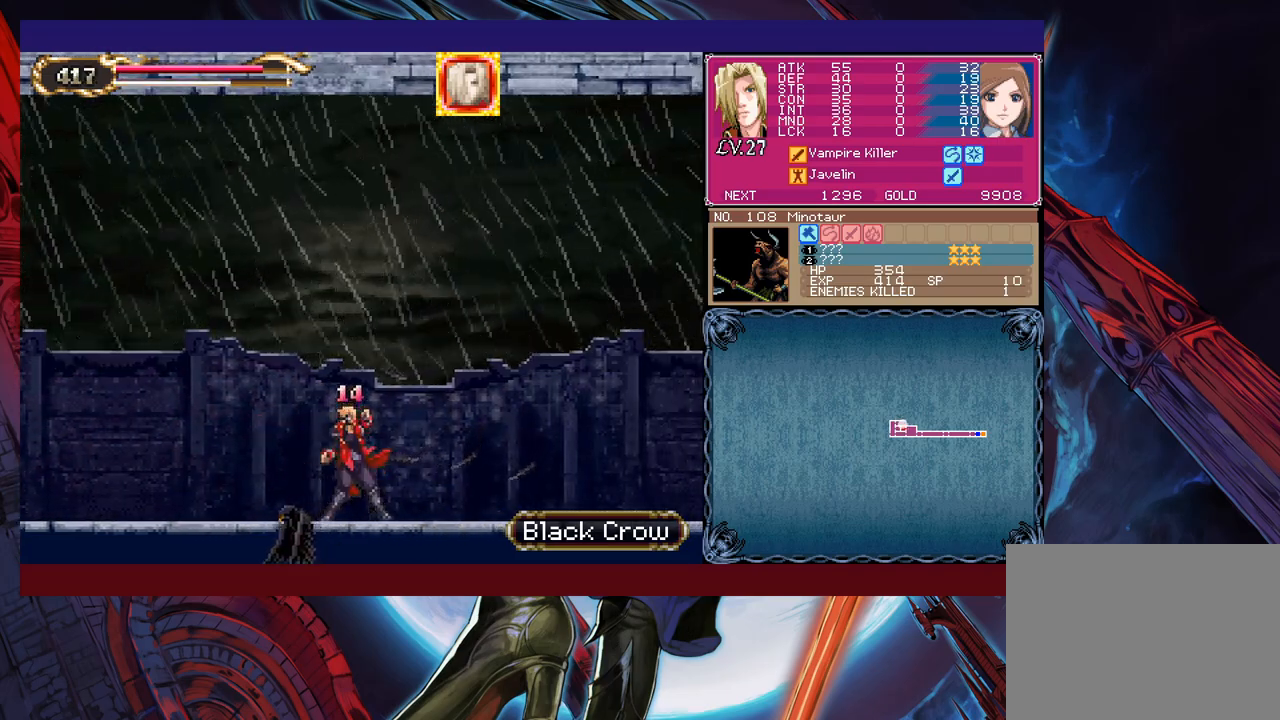
{"buttons": [], "left_stick": "center", "events": [[17, "left_stick", "down-left"], [67, "X", "down"], [100, "X", "up"], [117, "left_stick", "left"], [167, "X", "down"], [217, "X", "up"], [300, "X", "down"], [417, "X", "up"], [467, "left_stick", "center"]]}
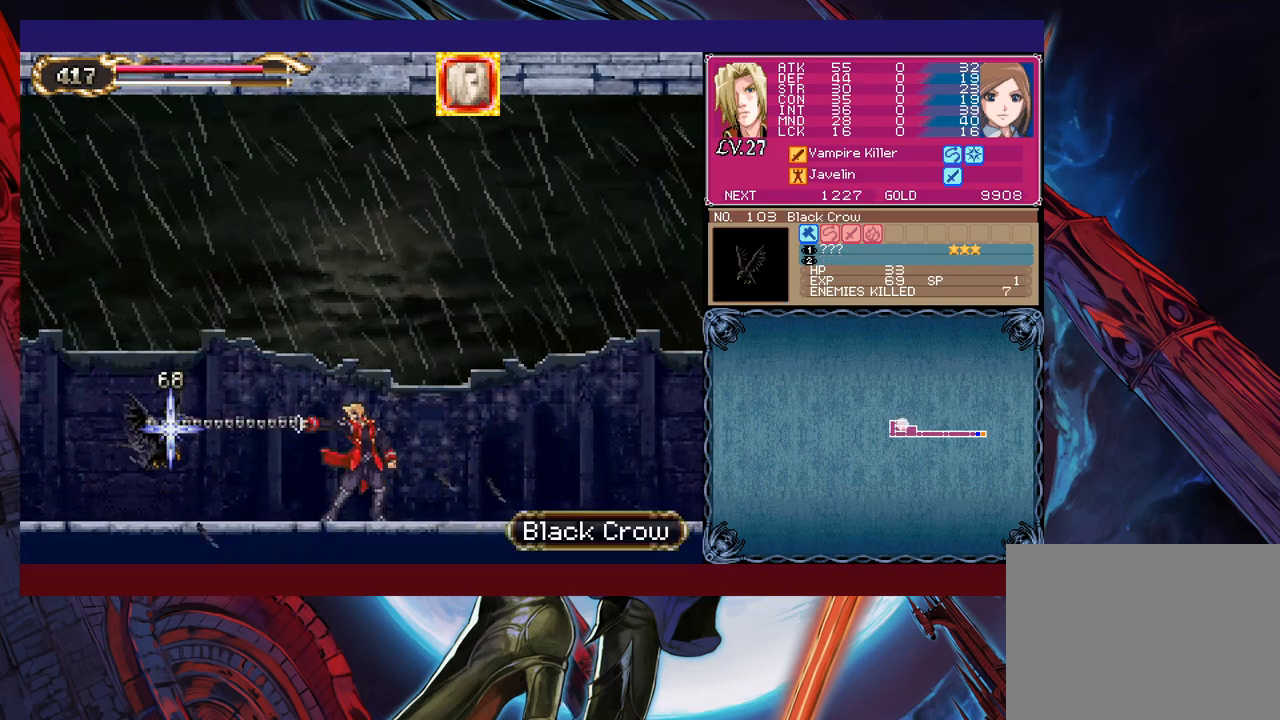
{"buttons": ["B"], "left_stick": "down-right", "events": [[50, "left_stick", "right"], [267, "left_stick", "up"], [317, "Y", "down"], [317, "left_stick", "left"], [350, "Y", "up"], [367, "B", "down"], [367, "left_stick", "down-right"], [417, "B", "up"], [467, "B", "down"]]}
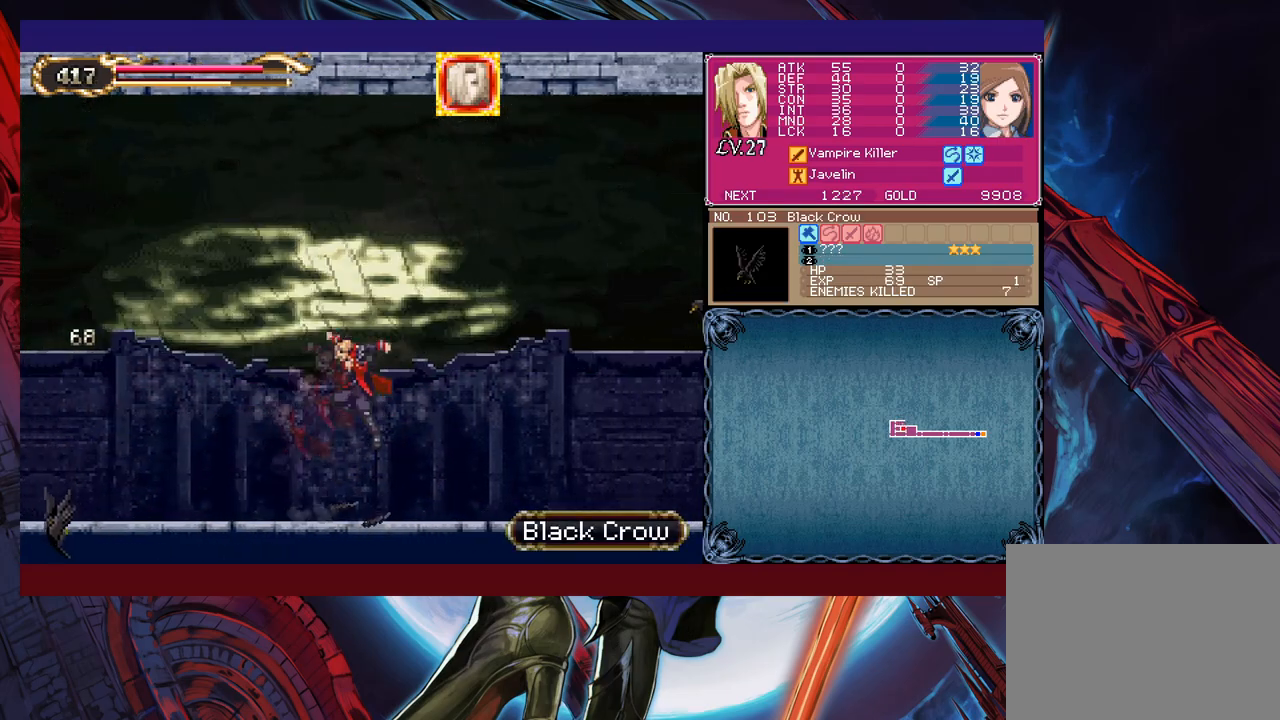
{"buttons": [], "left_stick": "right", "events": [[17, "B", "up"], [67, "B", "down"], [150, "B", "up"], [217, "left_stick", "left"], [250, "Y", "down"], [317, "B", "down"], [317, "Y", "up"], [317, "left_stick", "down-right"], [367, "B", "up"], [417, "left_stick", "right"]]}
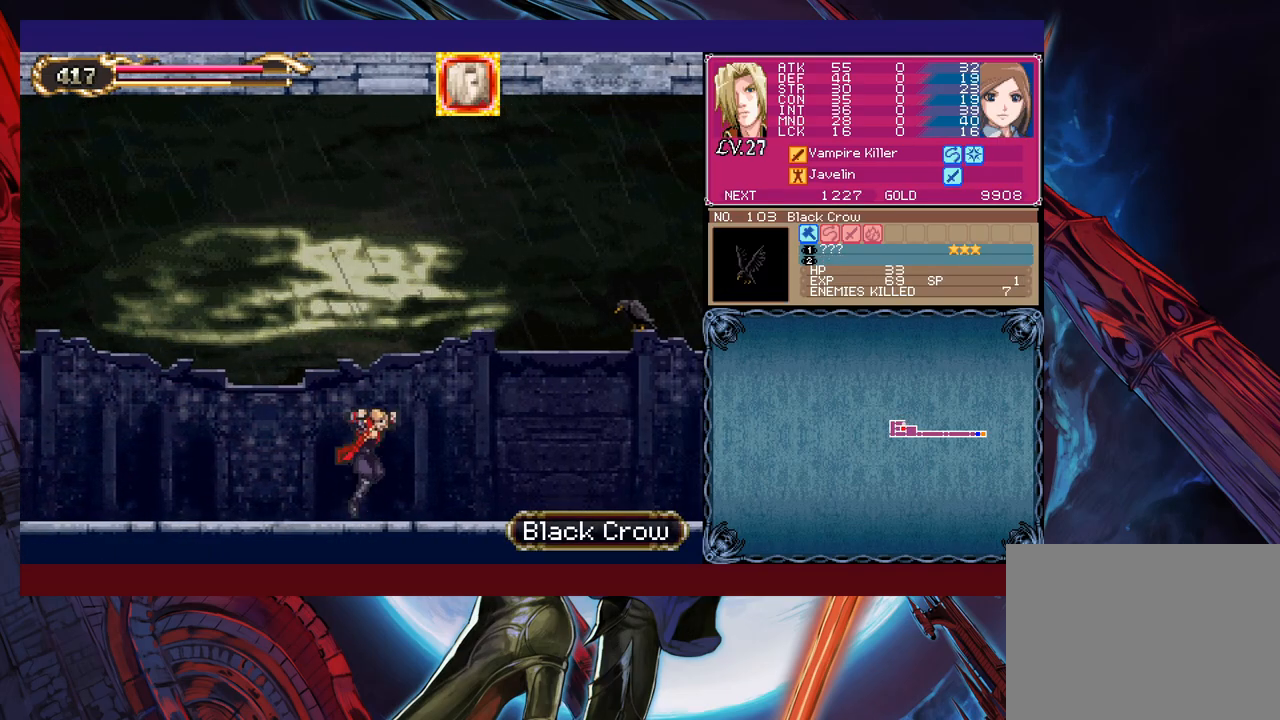
{"buttons": ["B"], "left_stick": "center", "events": [[50, "left_stick", "up-right"], [100, "X", "down"], [167, "X", "up"], [217, "left_stick", "down-right"], [267, "Y", "down"], [367, "left_stick", "right"], [400, "Y", "up"], [467, "B", "down"], [467, "left_stick", "center"]]}
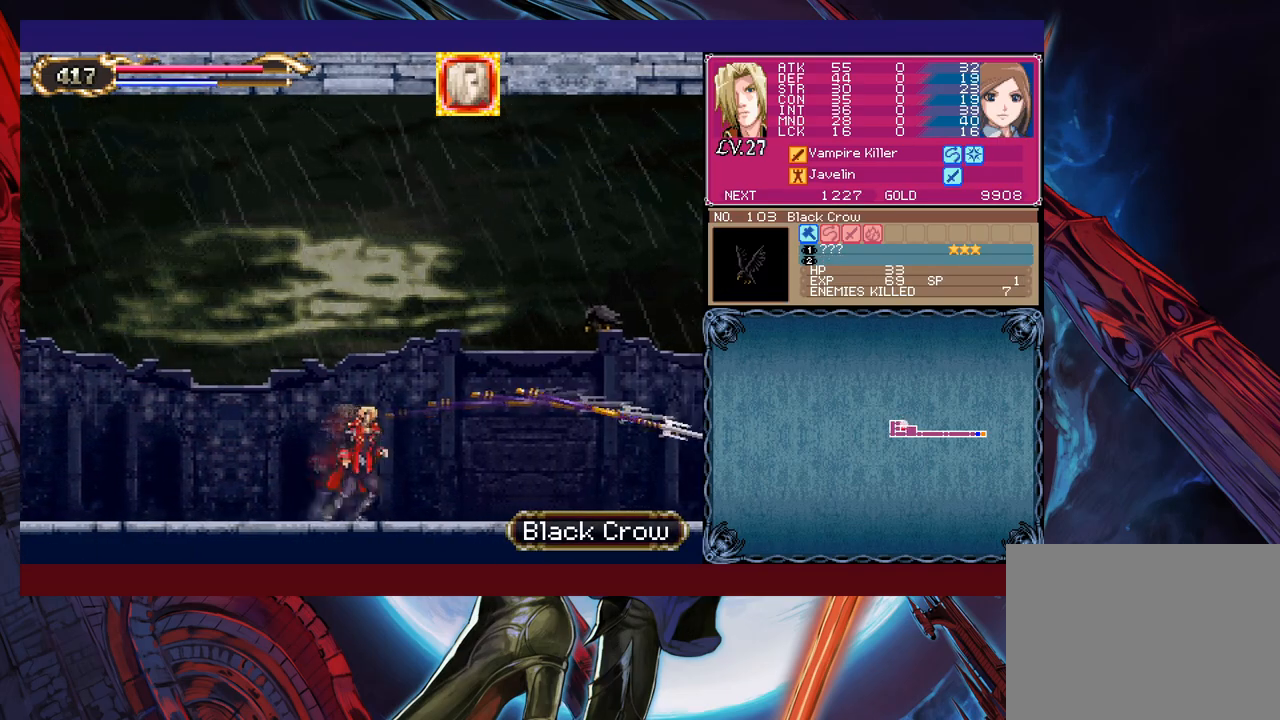
{"buttons": [], "left_stick": "center", "events": [[67, "B", "up"], [117, "X", "down"], [417, "X", "up"]]}
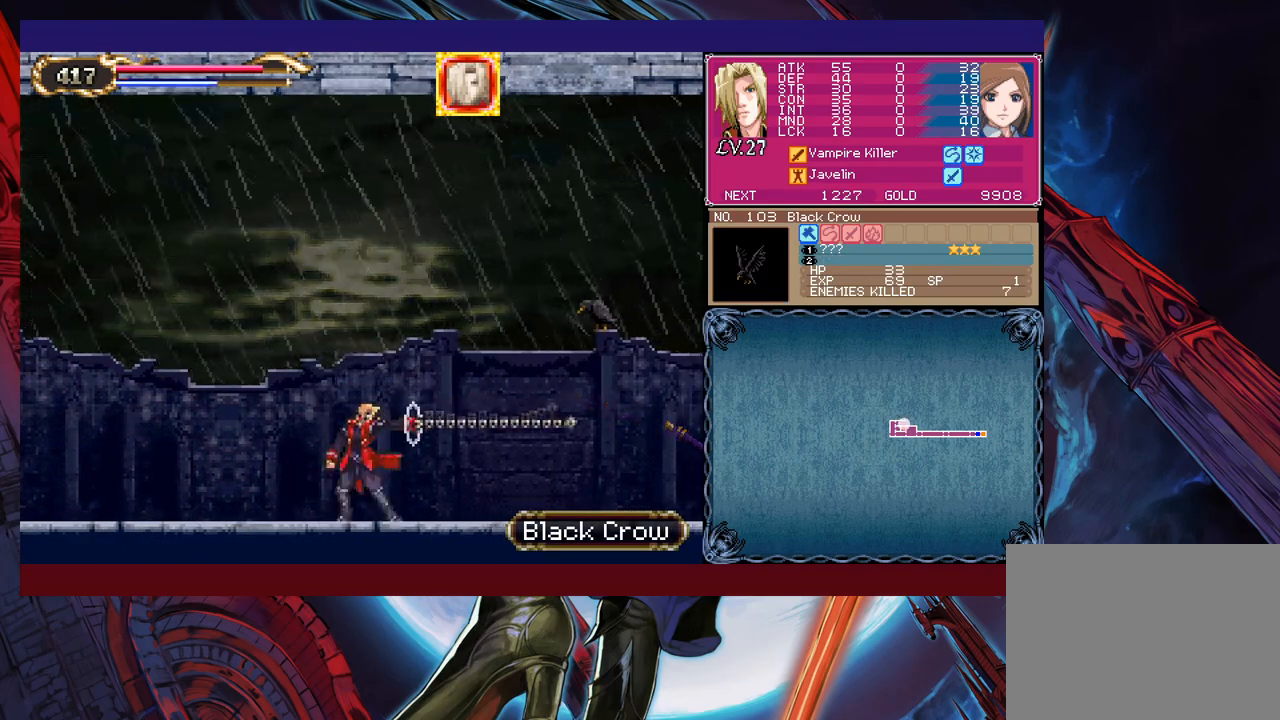
{"buttons": [], "left_stick": "center", "events": [[217, "B", "down"], [300, "X", "down"], [317, "left_stick", "right"], [367, "B", "up"], [417, "X", "up"], [467, "left_stick", "center"]]}
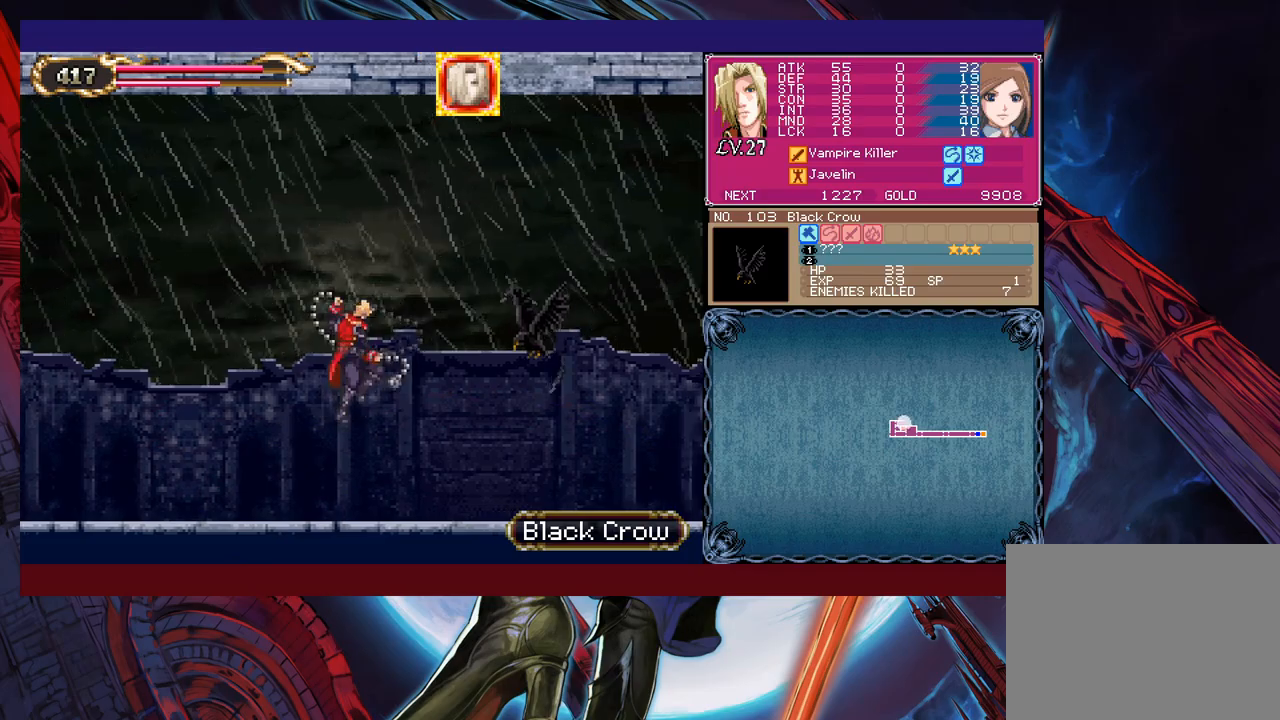
{"buttons": ["Y"], "left_stick": "left", "events": [[67, "left_stick", "right"], [417, "left_stick", "left"], [467, "Y", "down"]]}
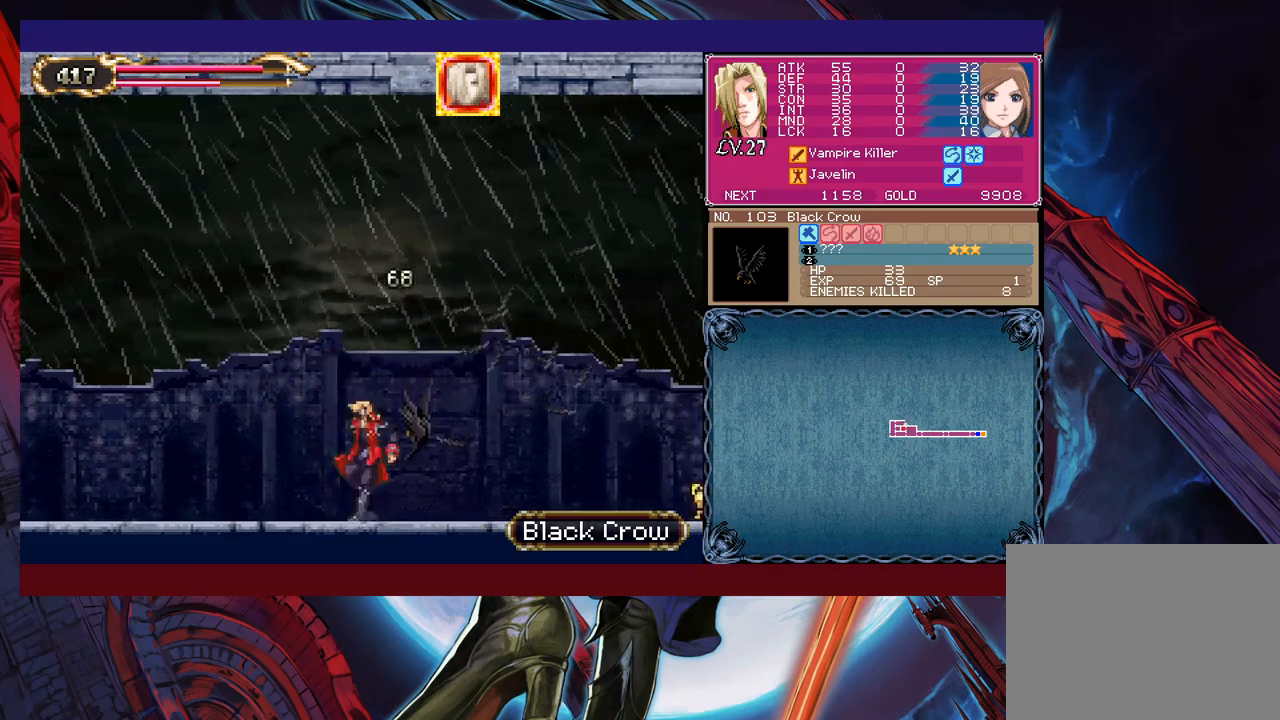
{"buttons": [], "left_stick": "right", "events": [[17, "Y", "up"], [50, "left_stick", "down-right"], [117, "B", "down"], [200, "B", "up"], [383, "left_stick", "right"]]}
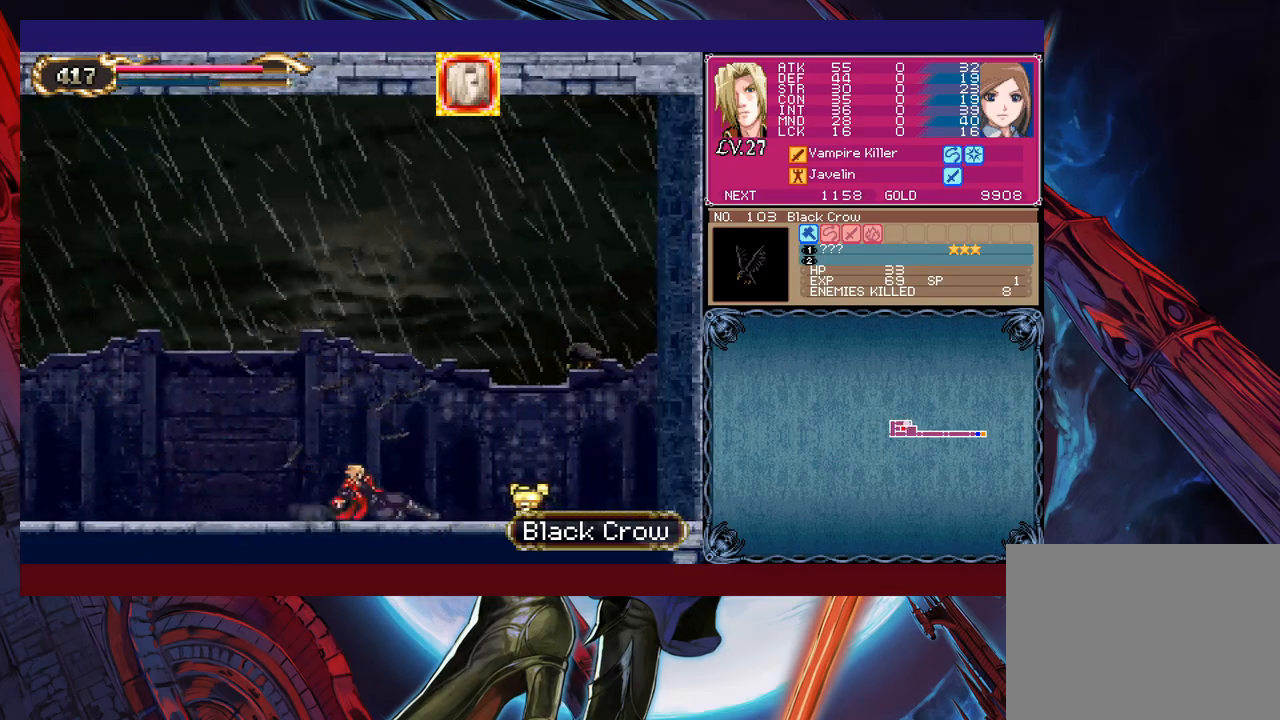
{"buttons": ["X"], "left_stick": "down-left", "events": [[100, "left_stick", "center"], [317, "left_stick", "down"], [367, "X", "down"], [367, "left_stick", "down-left"], [400, "X", "up"], [467, "X", "down"]]}
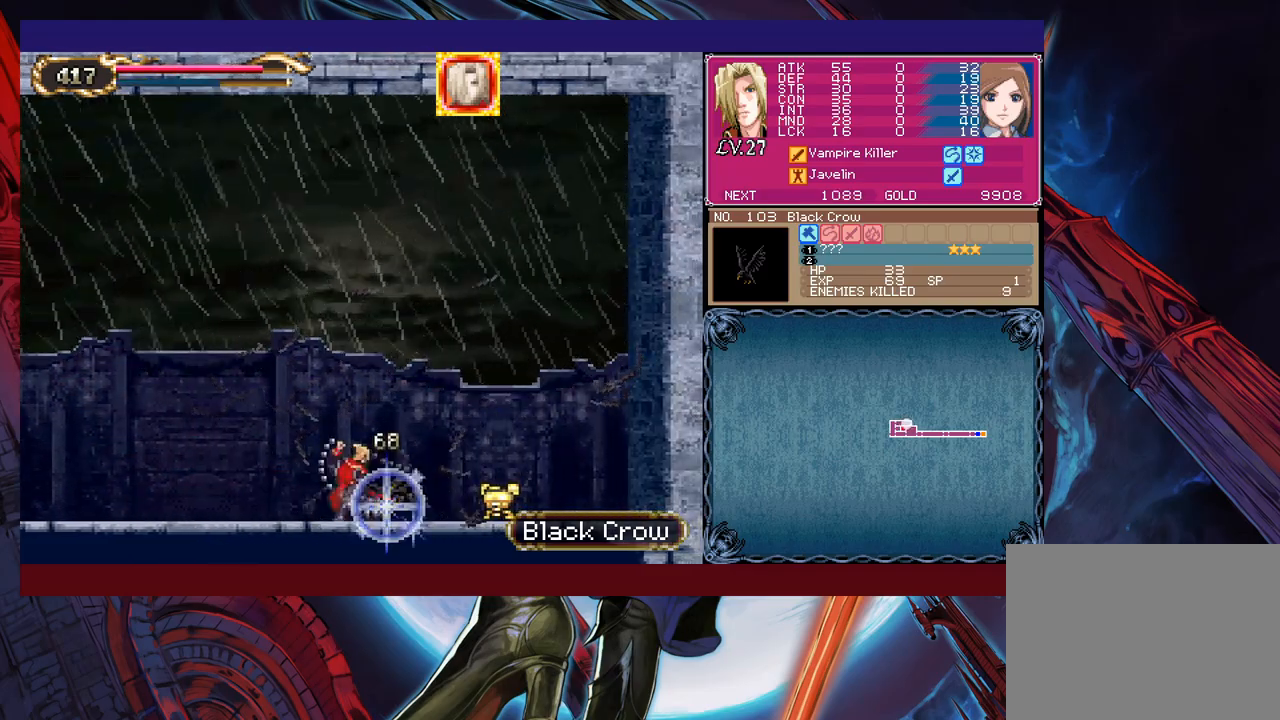
{"buttons": [], "left_stick": "center", "events": [[50, "X", "up"], [117, "X", "down"], [200, "X", "up"], [300, "left_stick", "center"]]}
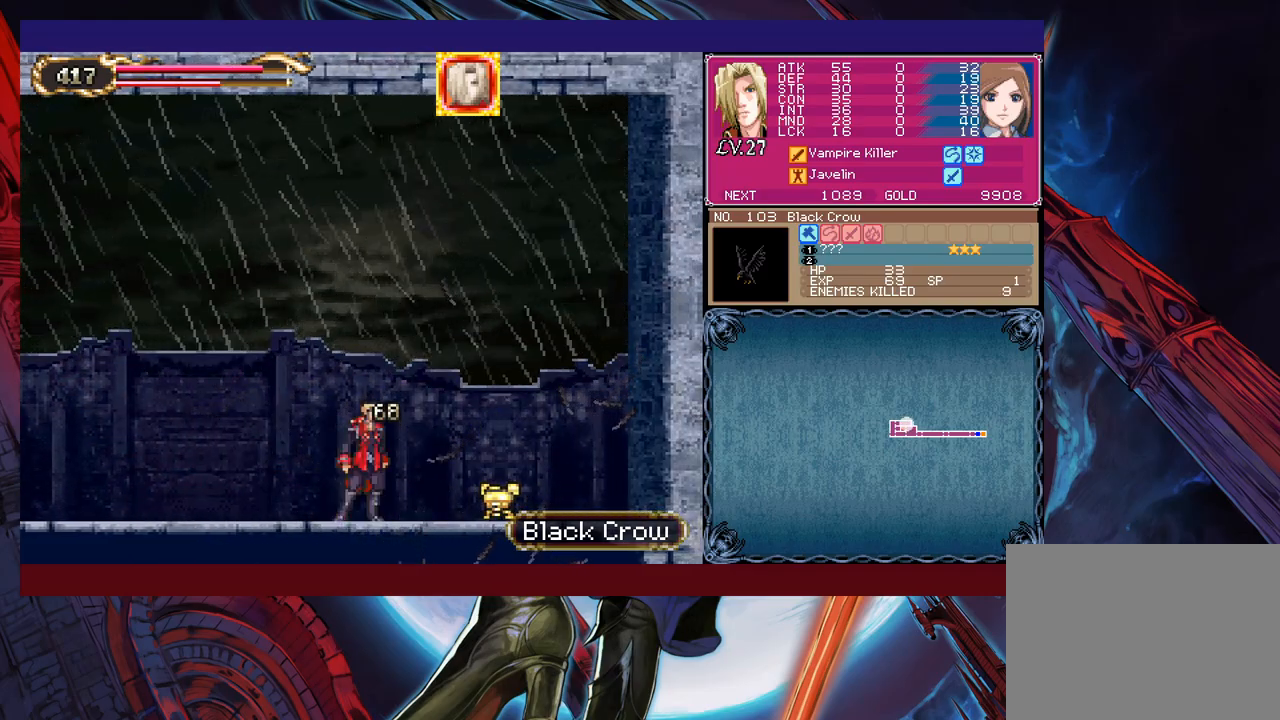
{"buttons": [], "left_stick": "center", "events": [[17, "left_stick", "right"], [467, "Y", "down"], [467, "left_stick", "center"], [500, "Y", "up"]]}
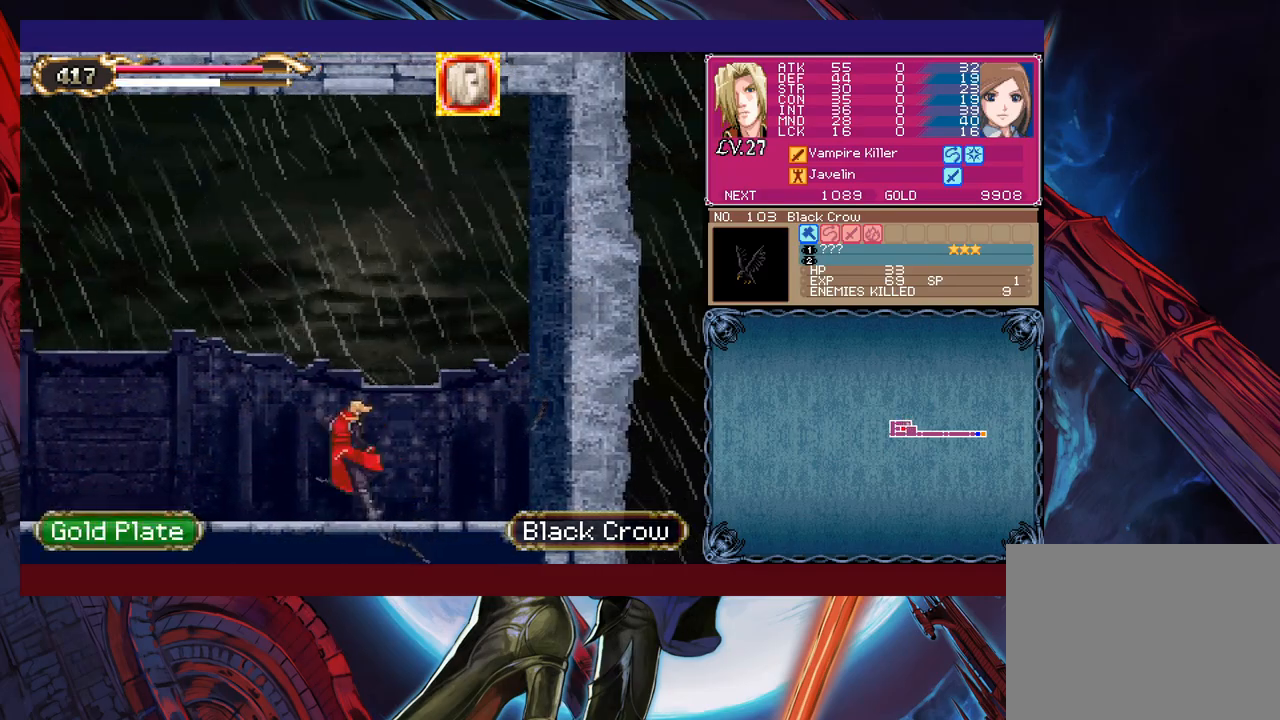
{"buttons": [], "left_stick": "down-left", "events": [[17, "B", "down"], [67, "B", "up"], [117, "B", "down"], [117, "left_stick", "down-left"], [167, "B", "up"], [217, "B", "down"], [300, "B", "up"], [317, "left_stick", "center"], [367, "Y", "down"], [367, "left_stick", "right"], [417, "B", "down"], [417, "Y", "up"], [500, "B", "up"], [500, "left_stick", "down-left"]]}
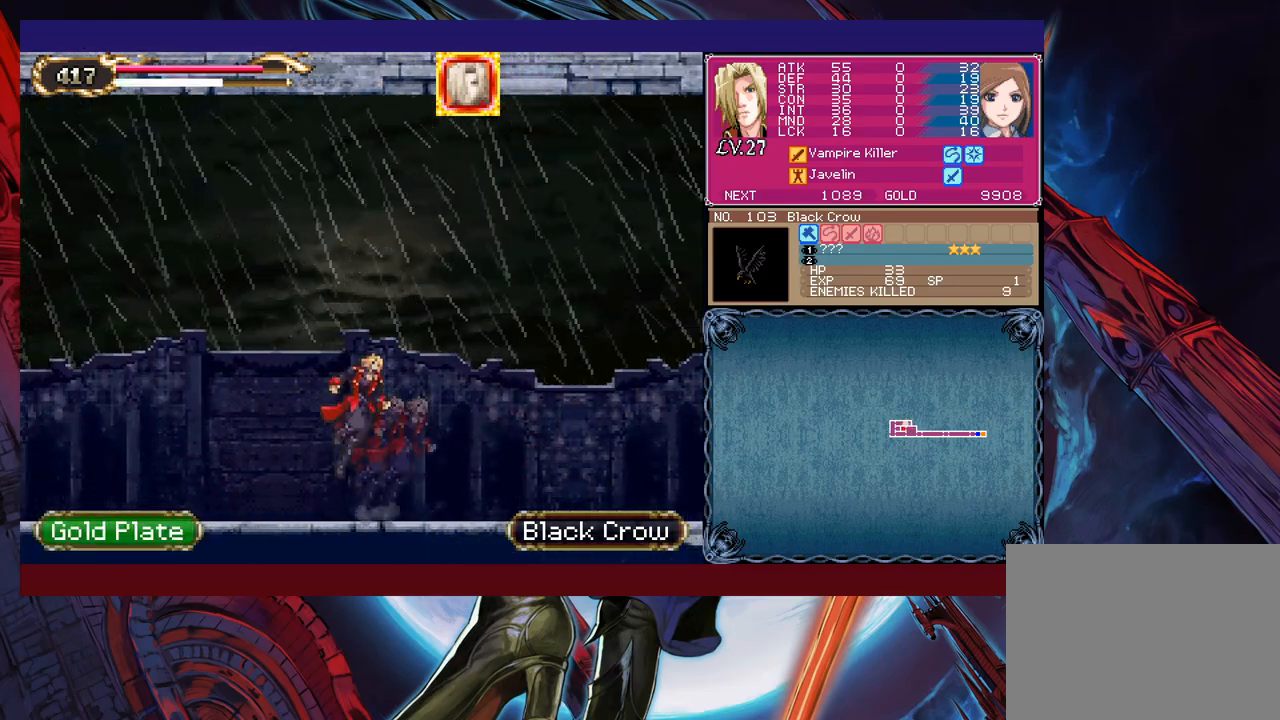
{"buttons": [], "left_stick": "down", "events": [[67, "B", "down"], [117, "B", "up"], [167, "B", "down"], [250, "B", "up"], [317, "Y", "down"], [317, "left_stick", "right"], [367, "B", "down"], [367, "Y", "up"], [450, "B", "up"], [450, "left_stick", "down"]]}
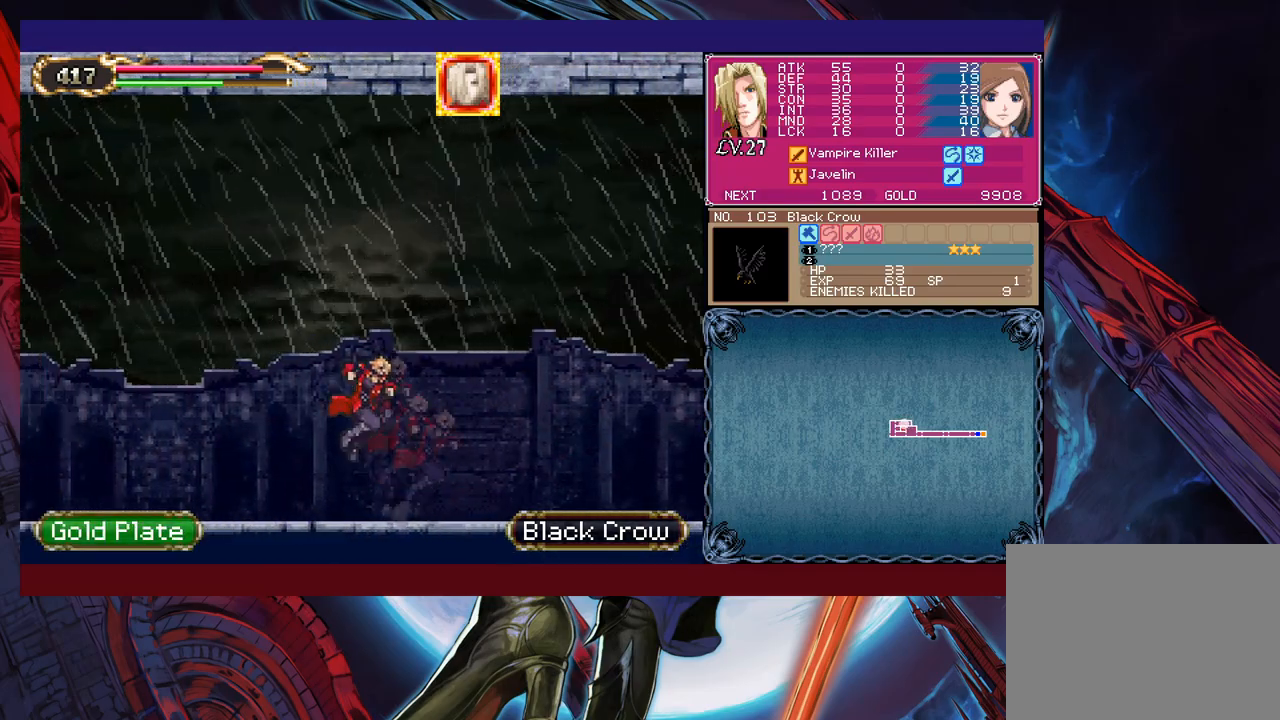
{"buttons": ["B"], "left_stick": "down-left", "events": [[17, "B", "down"], [67, "left_stick", "down-left"], [100, "B", "up"], [150, "B", "down"], [200, "B", "up"], [267, "Y", "down"], [267, "left_stick", "up-right"], [350, "B", "down"], [350, "Y", "up"], [367, "left_stick", "down-left"], [417, "B", "up"], [467, "B", "down"]]}